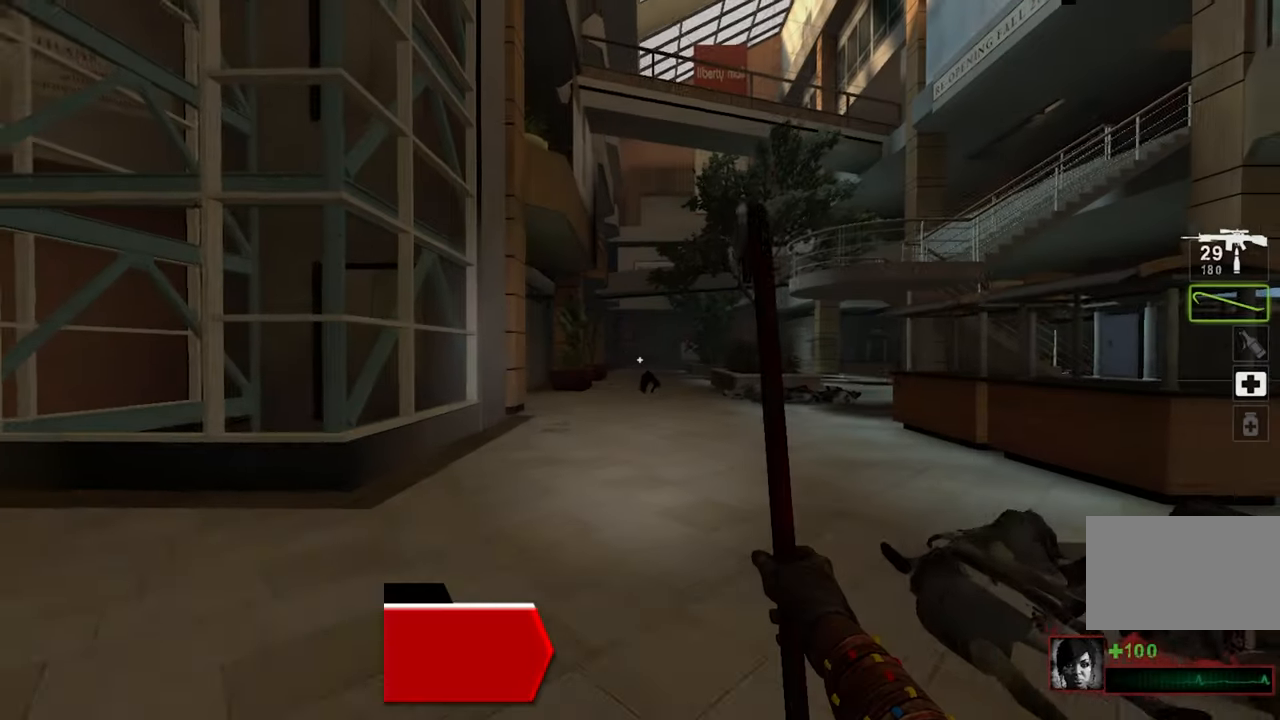
Gameplay with keyboard and mouse; each line is a JSON object with the keys and mouse buttons held at the frame after it. "events" lists presses ("down") and releases ("up") of "1", "2", "3", "4", "5", "a", "alt", "c", "caps_lock", "ctrl", "d", "e", "f", "q", "r", "s", "shift", "space", "tab", "w", "x", "z" and "mouse_wheel" between this image and that frame as [ms after this image, input, new state], when the widget could be followed in between. "mouse_wheel" = the "wheel" button of the "mouse" list. No other keys are recorded. "wheel" means that the mouse wheel is clicked or scrolled. Not read: mouse_move.
{"keys": ["d"], "mouse": [], "events": [[117, "w", "down"], [300, "d", "up"], [384, "d", "down"], [484, "w", "up"]]}
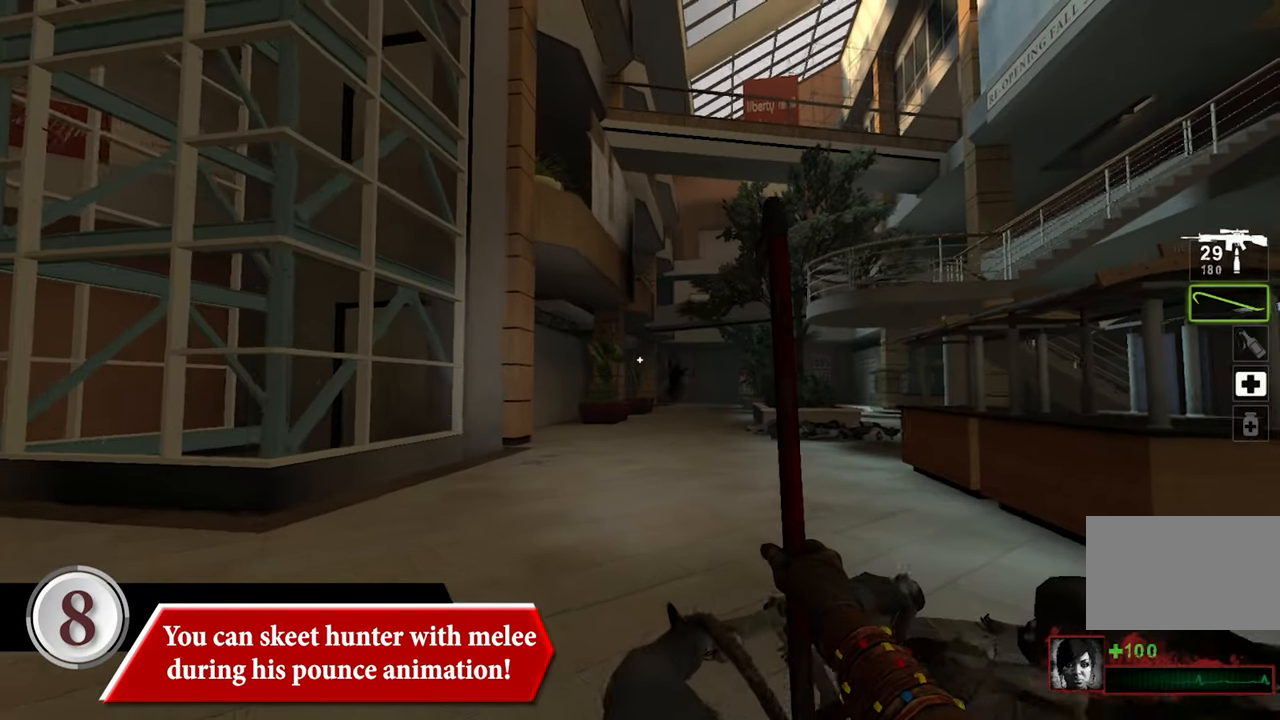
{"keys": ["w"], "mouse": [], "events": [[34, "d", "up"], [117, "a", "down"], [167, "a", "up"], [367, "w", "down"]]}
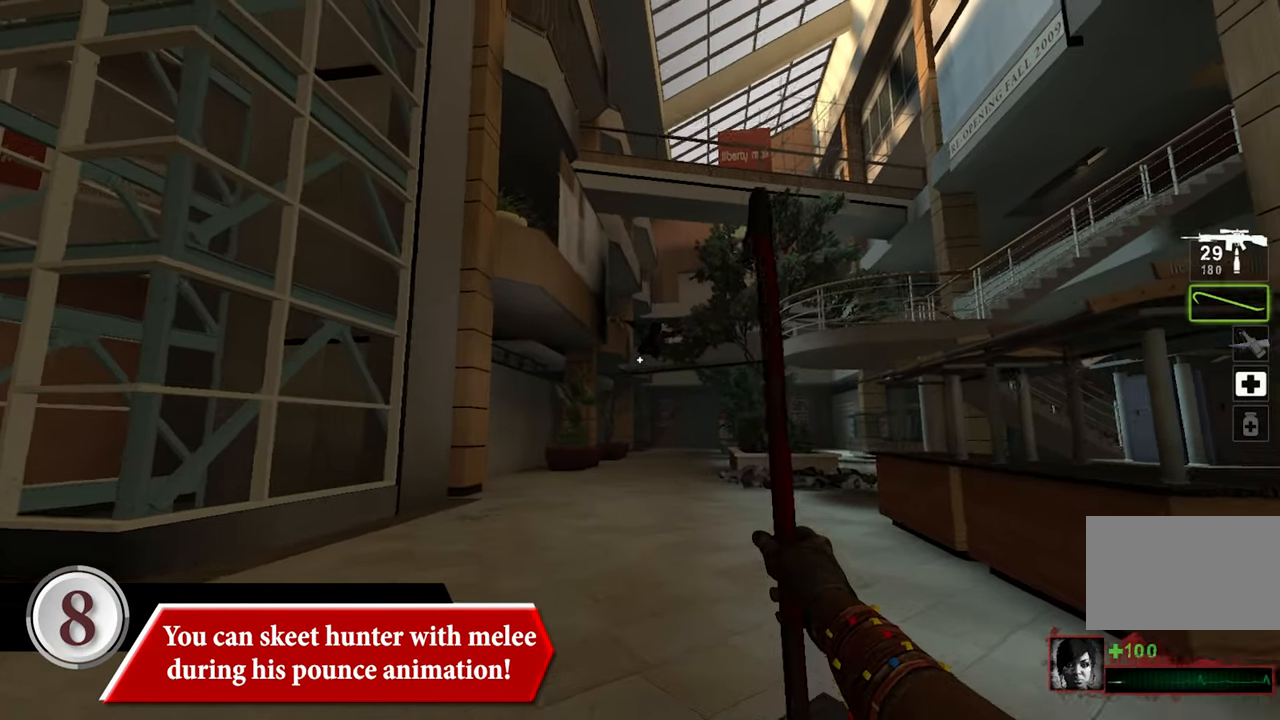
{"keys": ["a", "s"], "mouse": [], "events": [[334, "a", "down"], [367, "w", "up"], [467, "s", "down"]]}
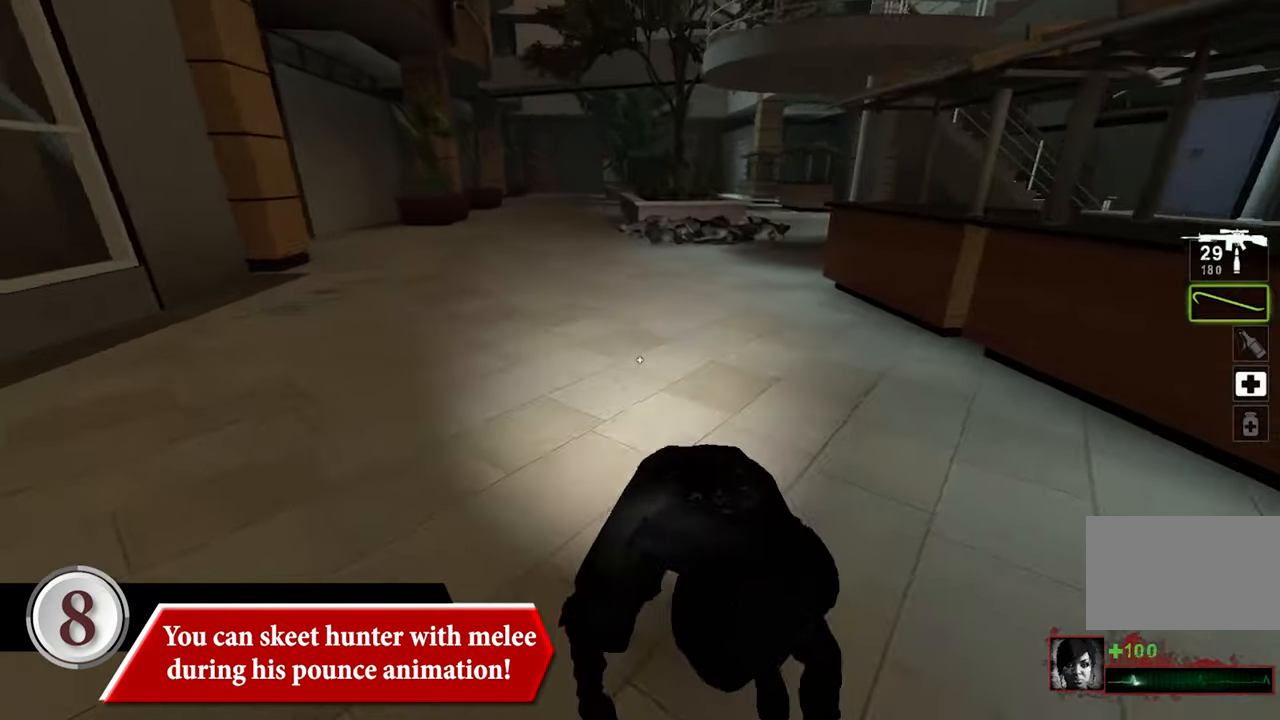
{"keys": ["s"], "mouse": [], "events": [[250, "a", "up"]]}
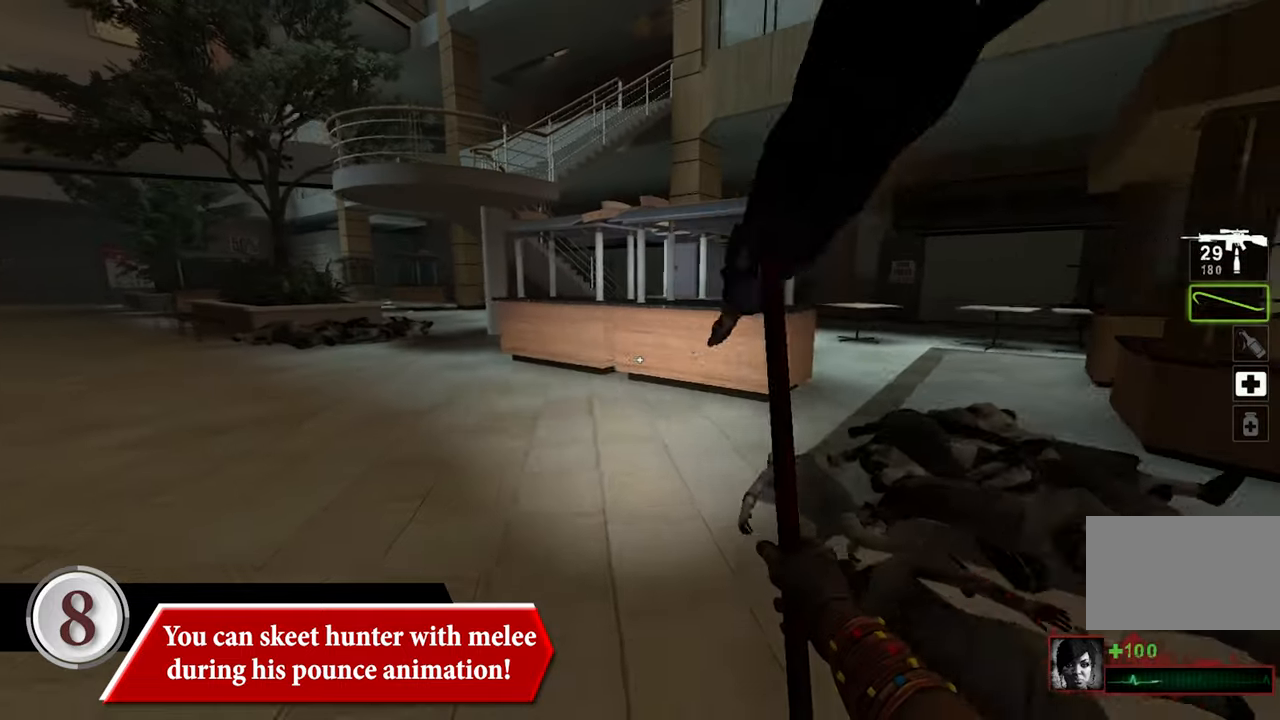
{"keys": ["a", "s"], "mouse": [], "events": [[83, "a", "down"], [266, "s", "up"], [400, "s", "down"]]}
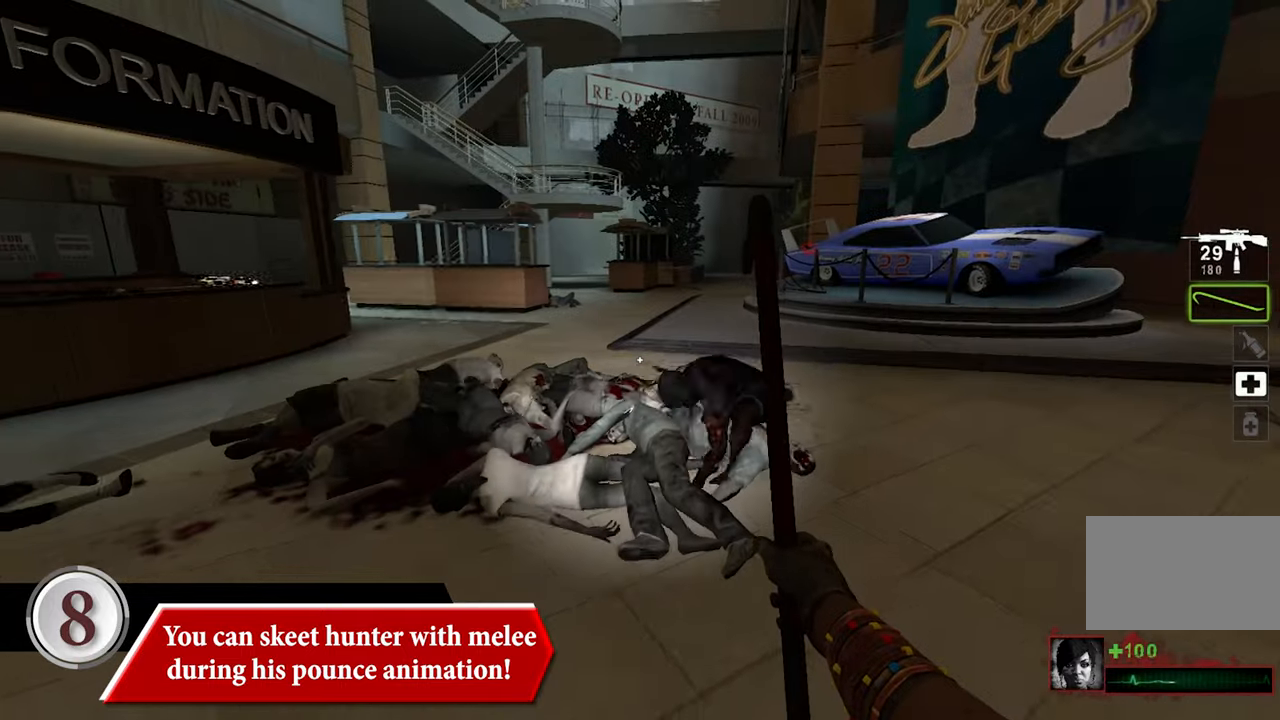
{"keys": ["a", "w"], "mouse": [], "events": [[233, "s", "up"], [333, "w", "down"]]}
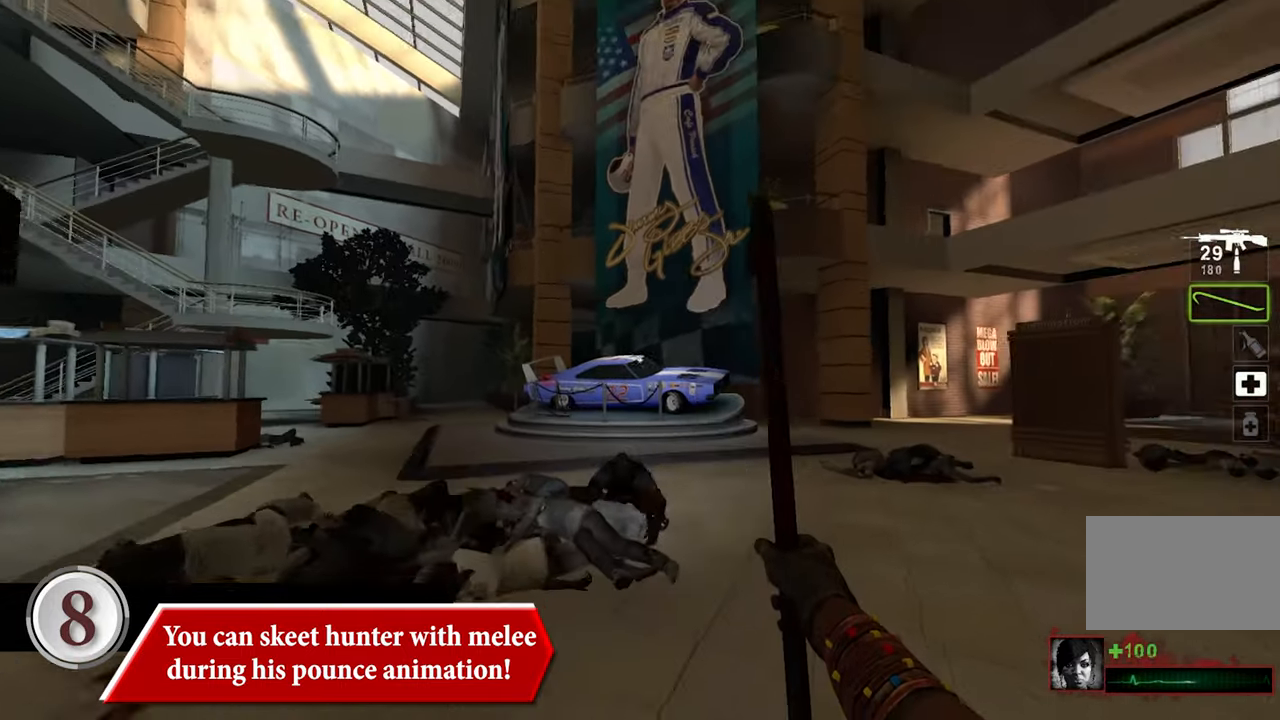
{"keys": ["a"], "mouse": [], "events": [[433, "w", "up"]]}
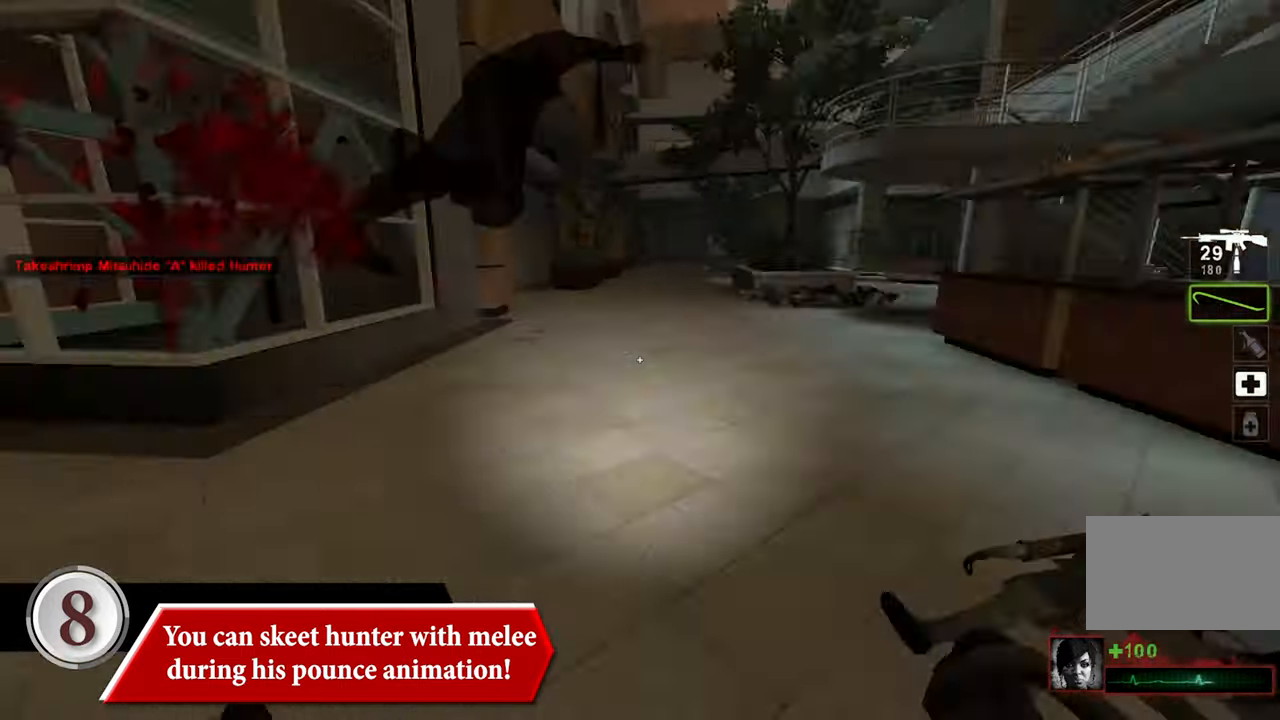
{"keys": ["a", "s"], "mouse": [], "events": [[83, "s", "down"]]}
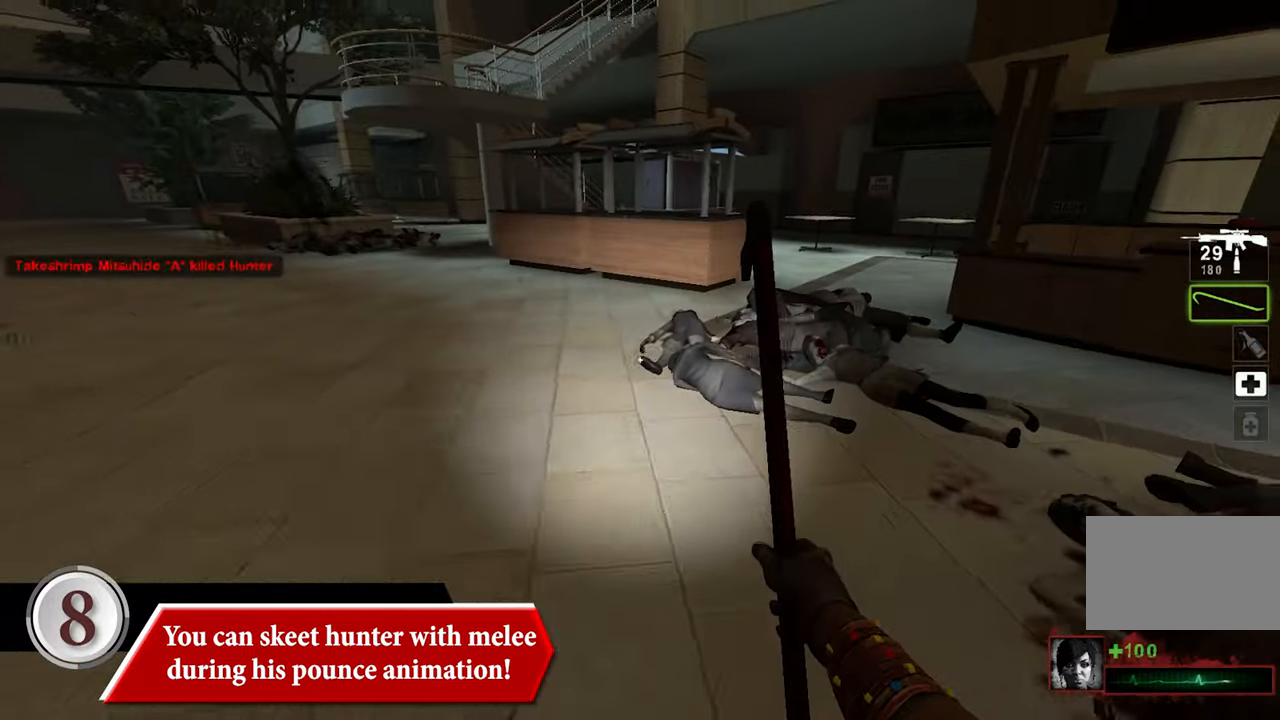
{"keys": ["s"], "mouse": [], "events": [[50, "a", "up"]]}
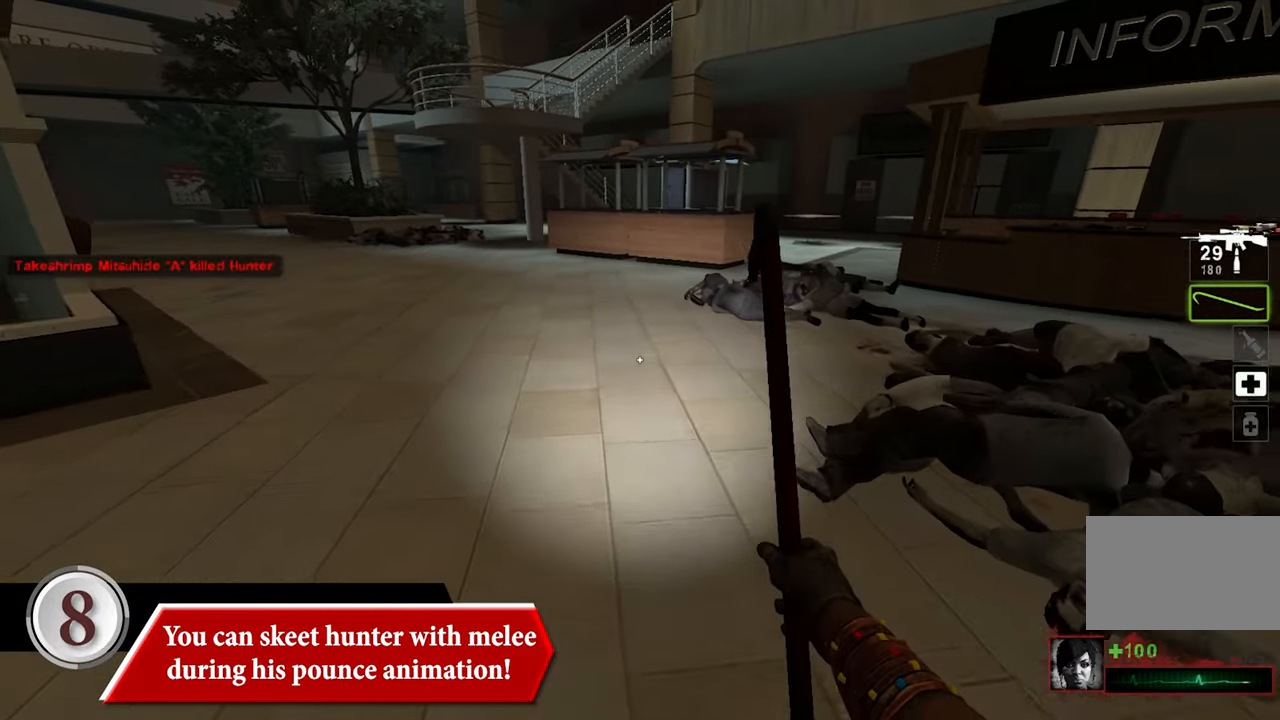
{"keys": ["d"], "mouse": [], "events": [[116, "d", "down"], [150, "s", "up"]]}
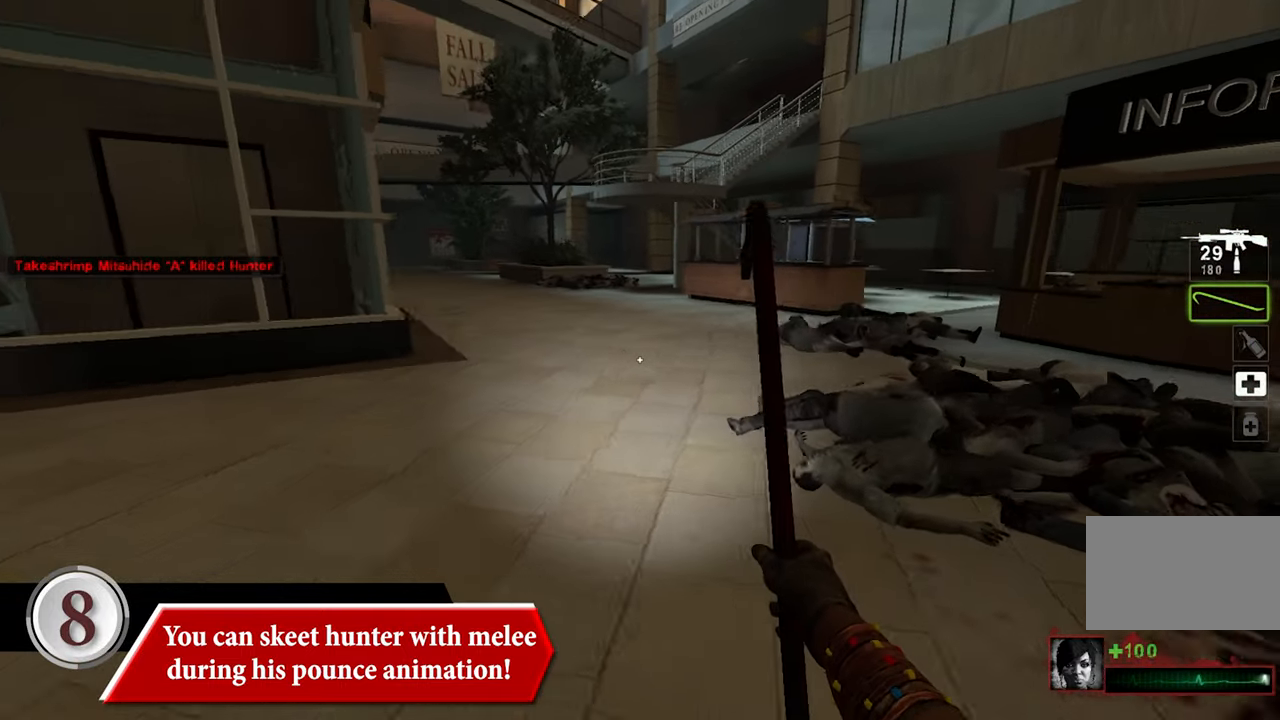
{"keys": ["w"], "mouse": [], "events": [[166, "w", "down"], [366, "d", "up"]]}
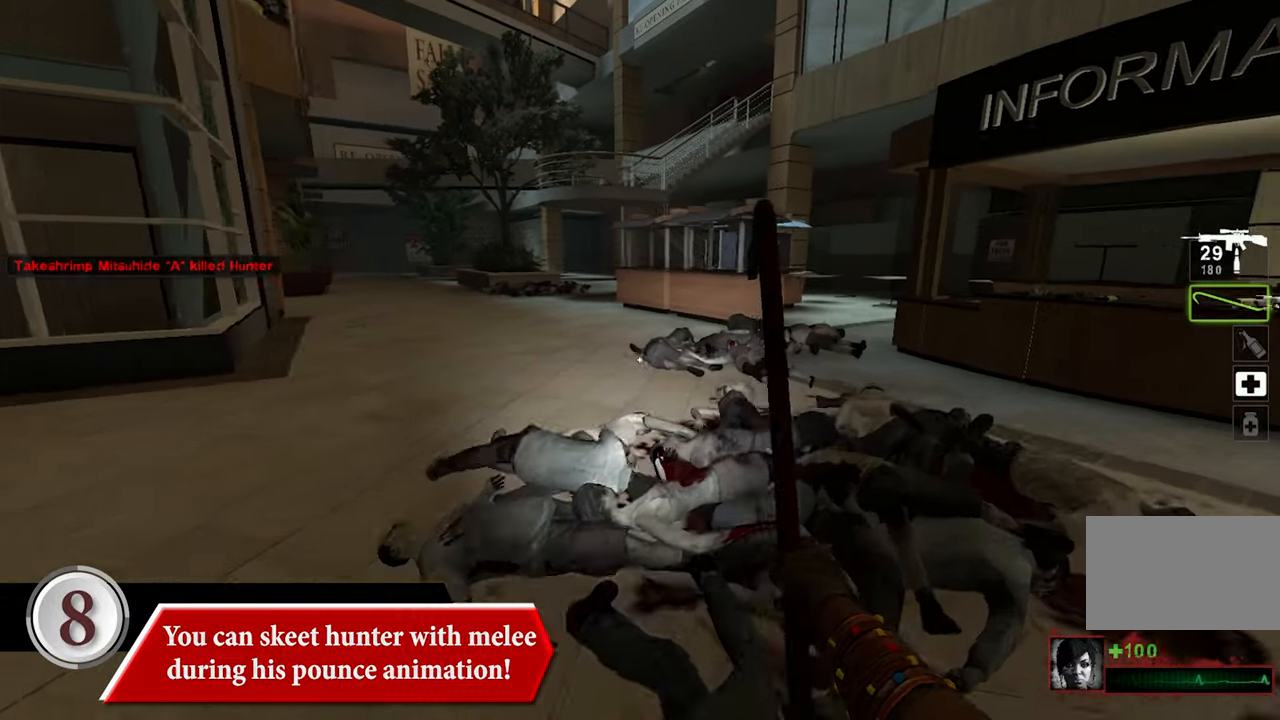
{"keys": ["a"], "mouse": [], "events": [[233, "space", "down"], [333, "w", "up"], [416, "a", "down"], [416, "space", "up"]]}
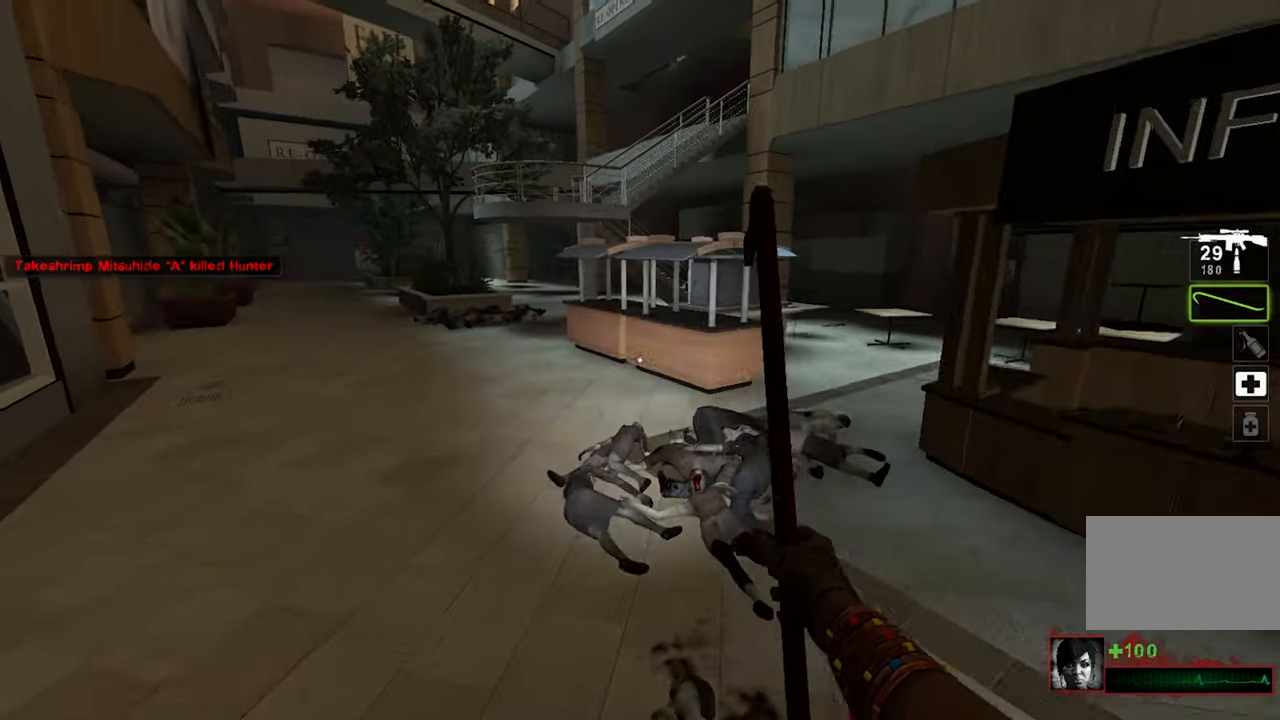
{"keys": ["a"], "mouse": [], "events": [[383, "space", "down"], [483, "space", "up"]]}
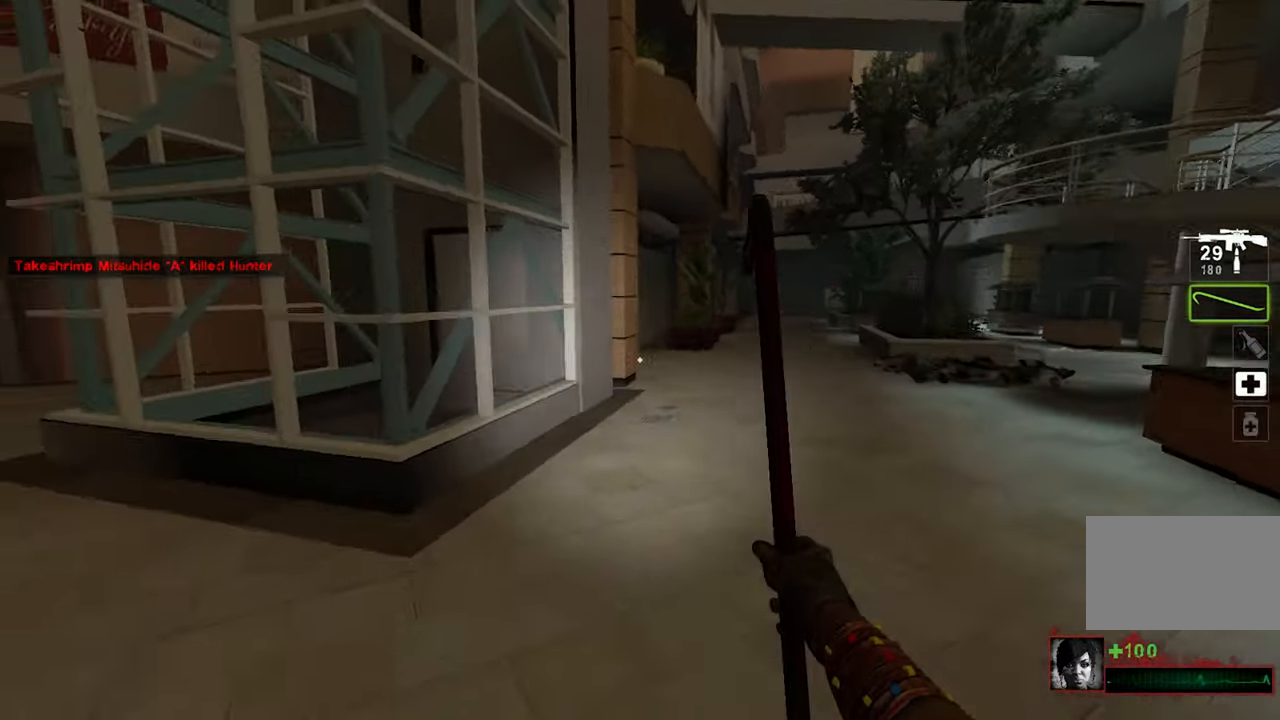
{"keys": ["d"], "mouse": [], "events": [[33, "d", "down"], [117, "a", "up"]]}
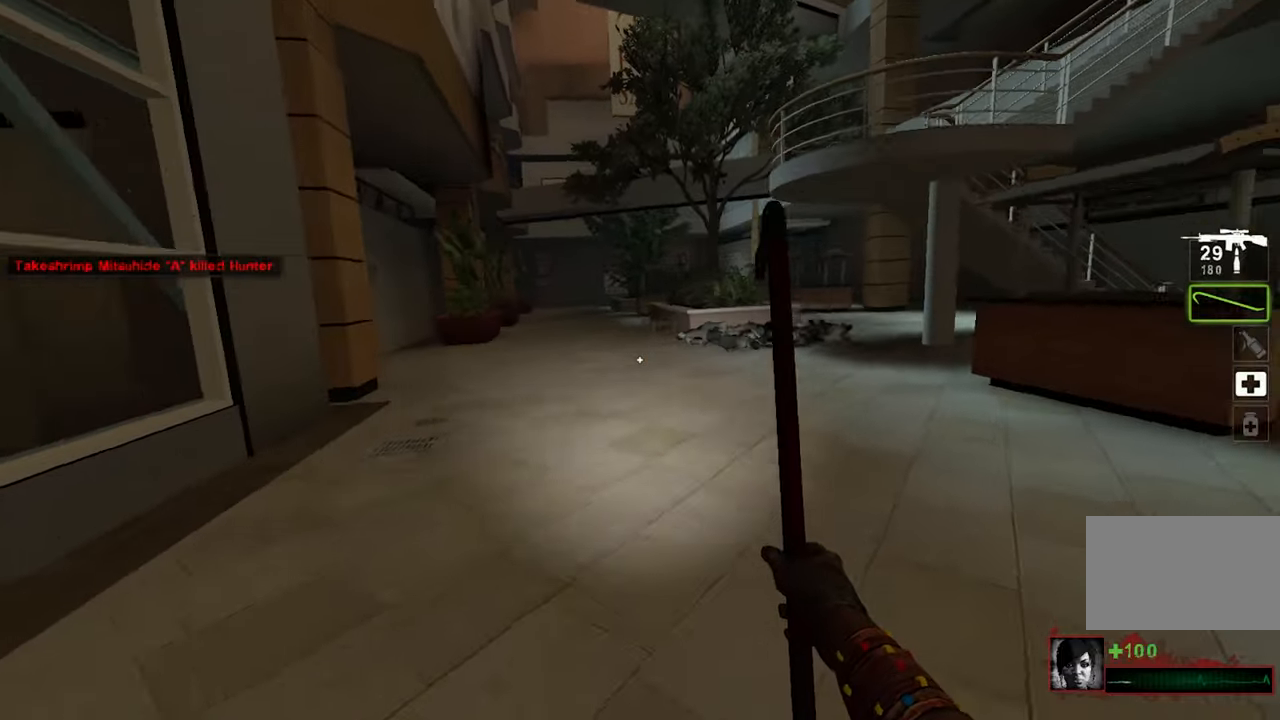
{"keys": ["a"], "mouse": [], "events": [[50, "space", "down"], [133, "space", "up"], [183, "a", "down"], [183, "d", "up"]]}
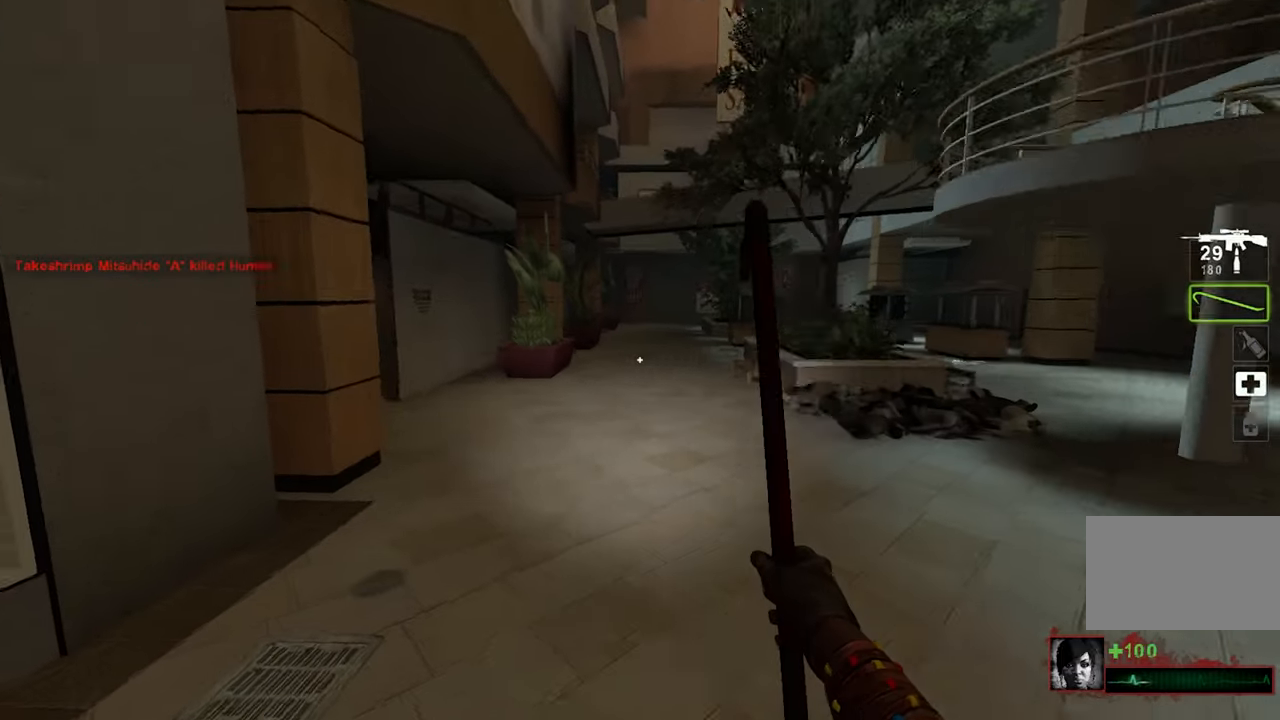
{"keys": ["d"], "mouse": [], "events": [[150, "space", "down"], [250, "space", "up"], [300, "d", "down"], [350, "a", "up"]]}
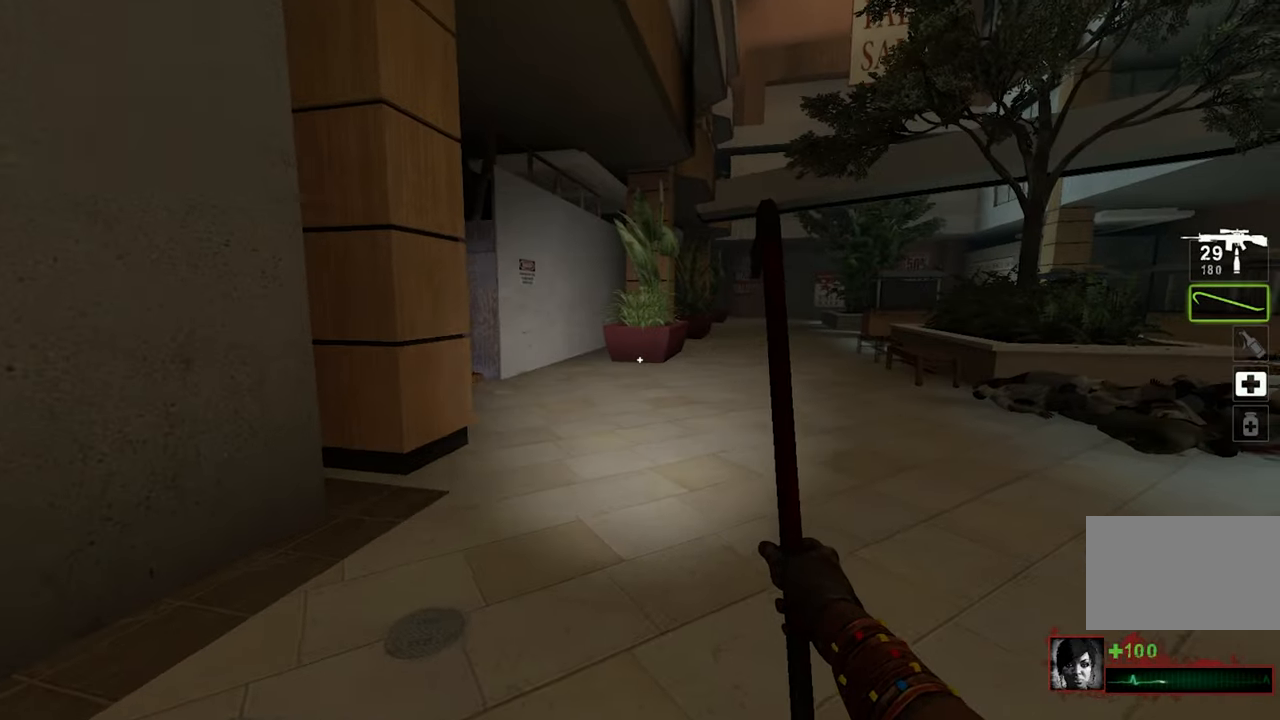
{"keys": ["d"], "mouse": [], "events": []}
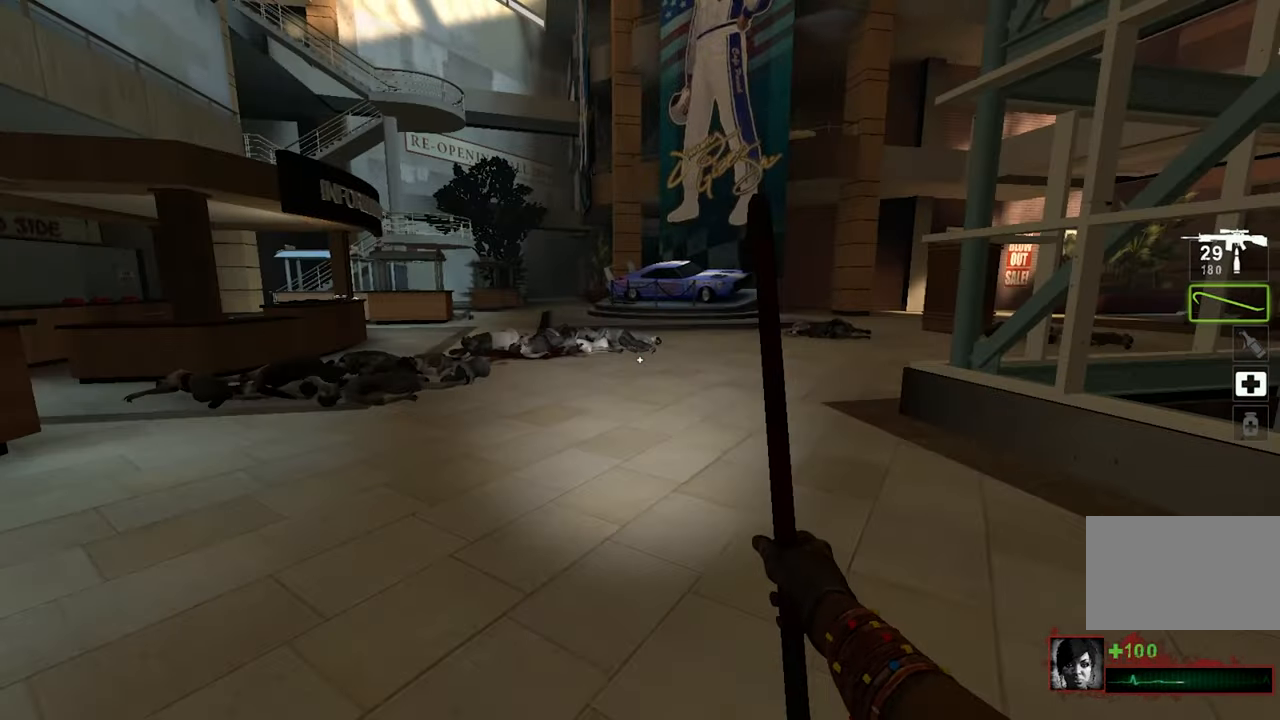
{"keys": [], "mouse": [], "events": [[50, "d", "up"]]}